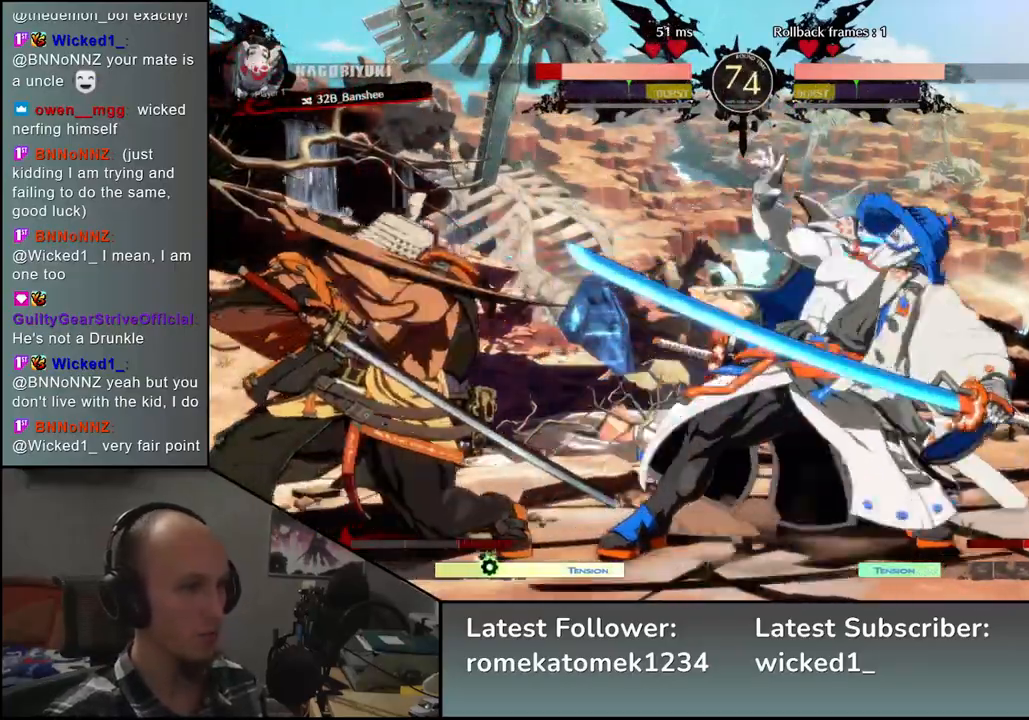
Gameplay with a controller (arcade stick); each line is a JSON object with the inputs held at the frame after it. "events" lists button and stick changes between this image and that frame as [ms after this image, input, new state], when the widget could be followed in between. Not read: L3 R3.
{"buttons": ["TRIANGLE"], "left_stick": "center", "events": [[17, "left_stick", "center"], [67, "TRIANGLE", "down"], [150, "TRIANGLE", "up"], [250, "TRIANGLE", "down"], [333, "TRIANGLE", "up"], [450, "TRIANGLE", "down"]]}
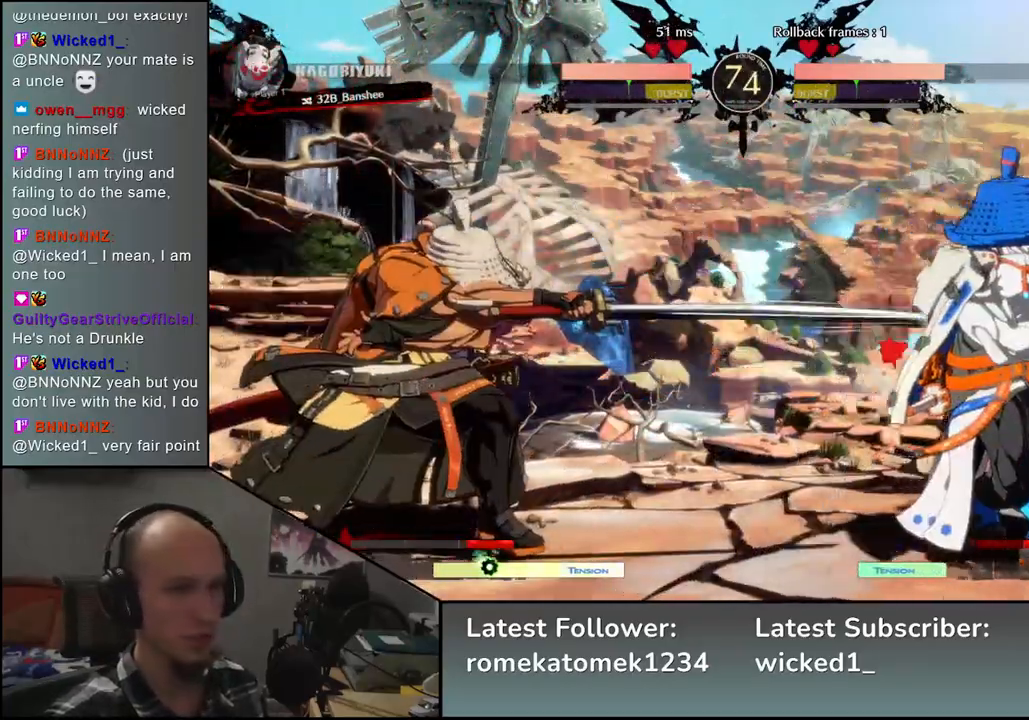
{"buttons": [], "left_stick": "right", "events": [[33, "TRIANGLE", "up"], [133, "TRIANGLE", "down"], [267, "TRIANGLE", "up"], [367, "TRIANGLE", "down"], [417, "TRIANGLE", "up"], [467, "left_stick", "right"]]}
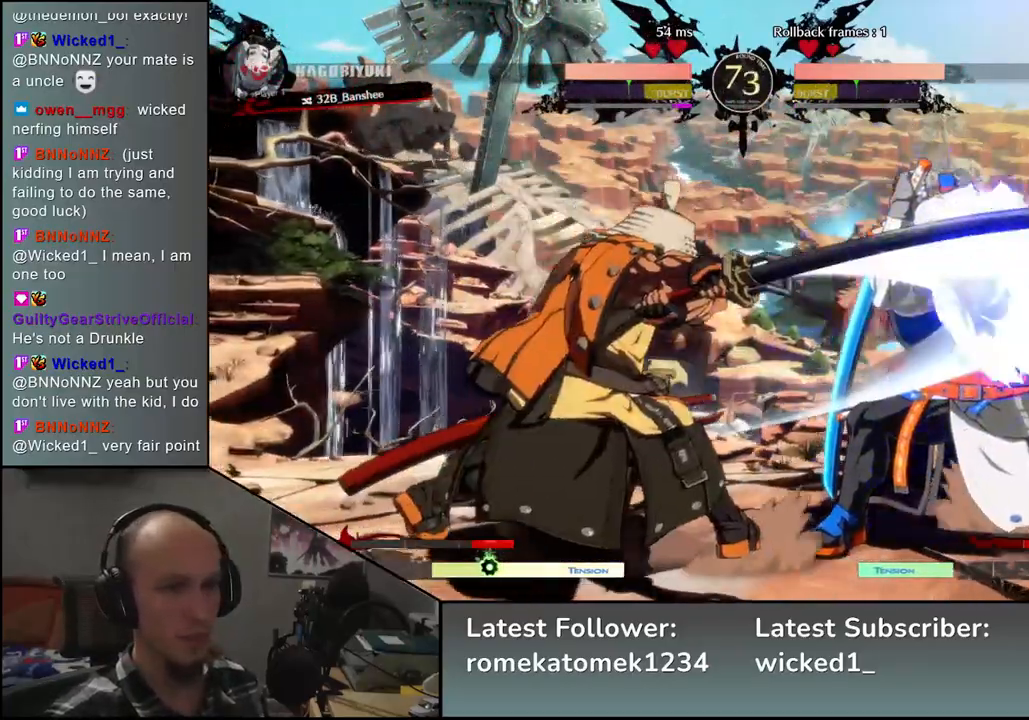
{"buttons": ["TRIANGLE"], "left_stick": "right", "events": [[83, "left_stick", "down"], [133, "left_stick", "left"], [183, "L2", "down"], [250, "left_stick", "right"], [283, "L2", "up"], [450, "TRIANGLE", "down"]]}
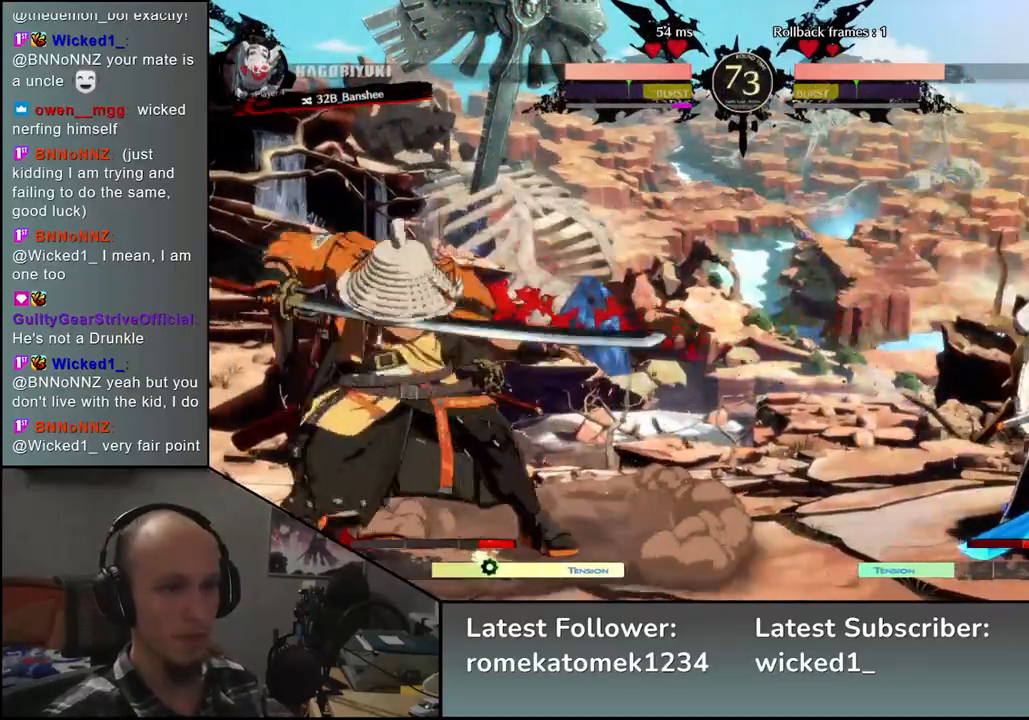
{"buttons": [], "left_stick": "left", "events": [[50, "TRIANGLE", "up"], [117, "left_stick", "center"], [150, "TRIANGLE", "down"], [250, "TRIANGLE", "up"], [500, "left_stick", "left"]]}
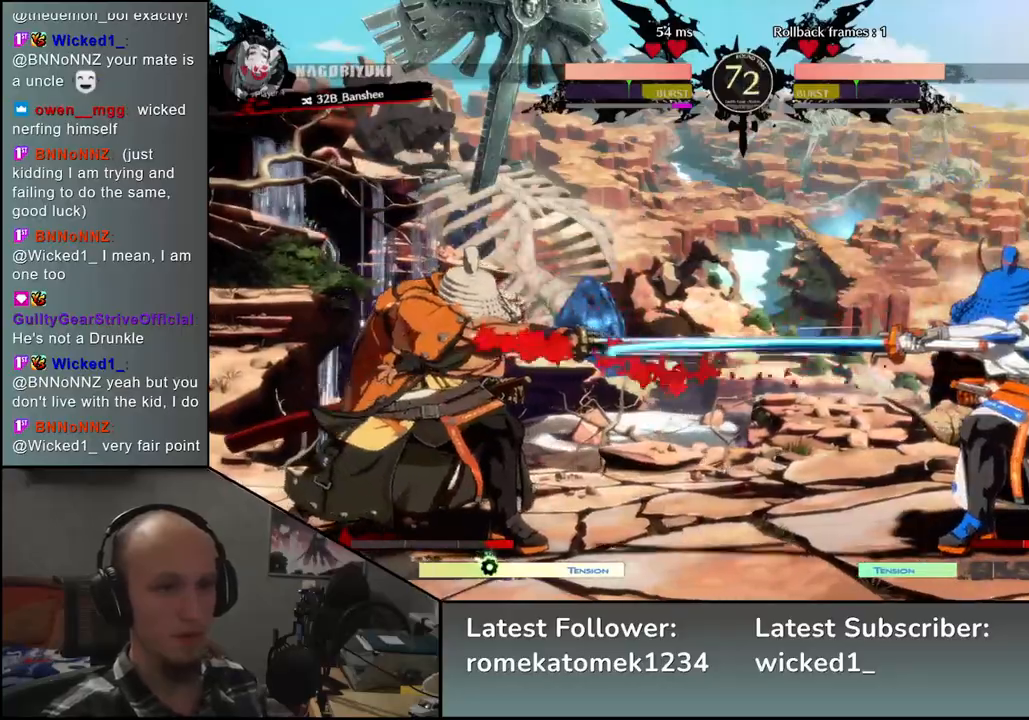
{"buttons": [], "left_stick": "left", "events": []}
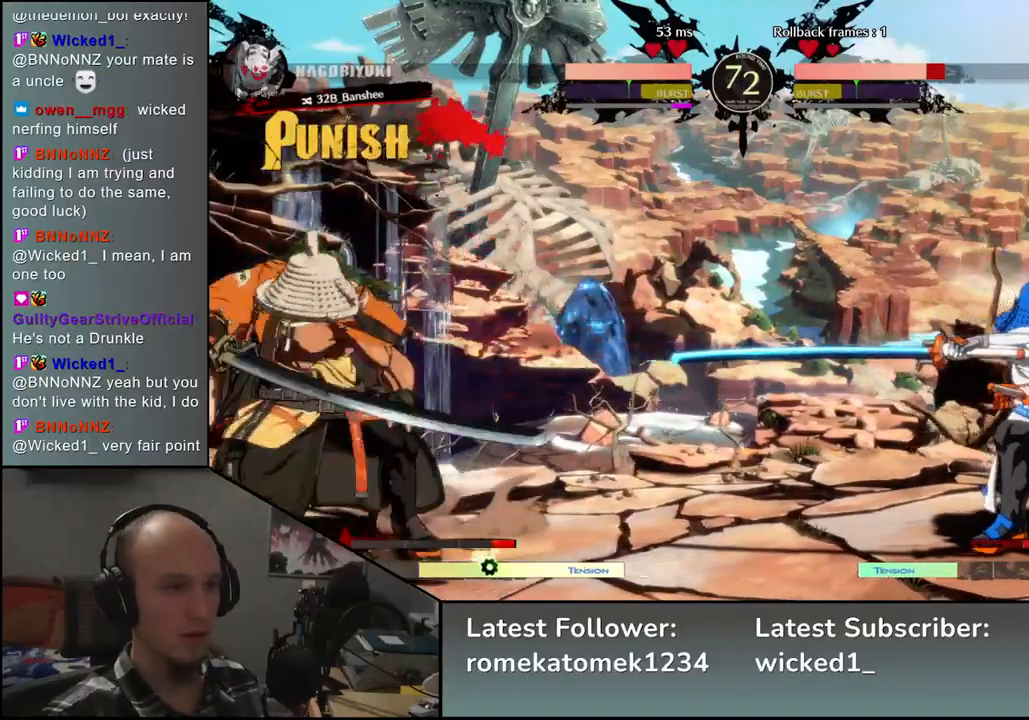
{"buttons": [], "left_stick": "left", "events": [[150, "left_stick", "right"], [283, "left_stick", "left"]]}
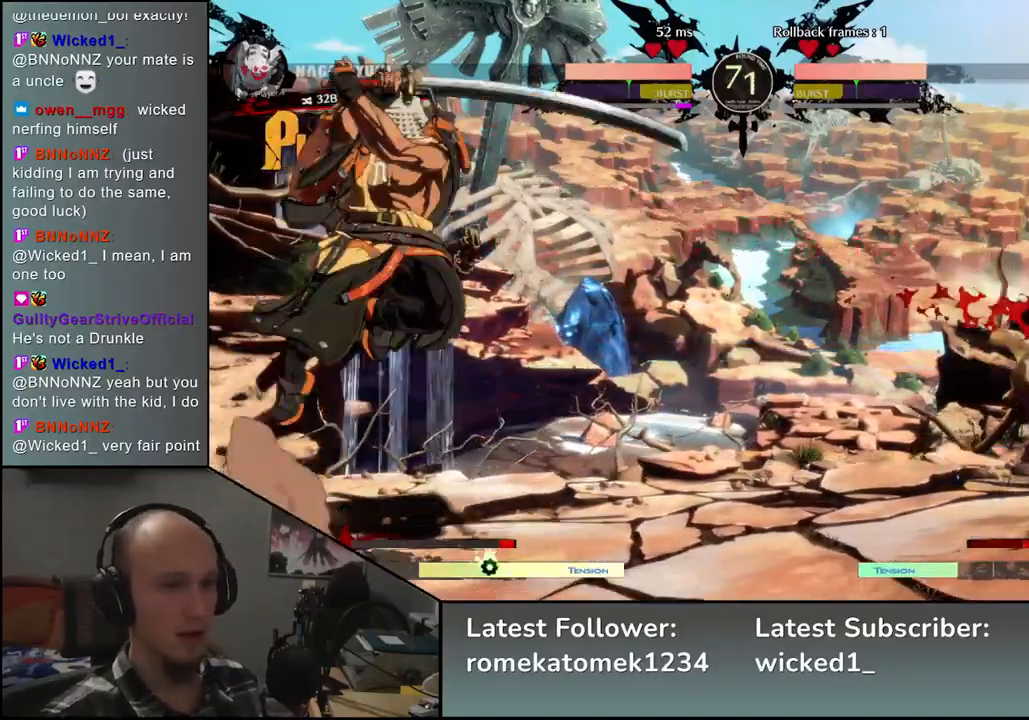
{"buttons": [], "left_stick": "left", "events": []}
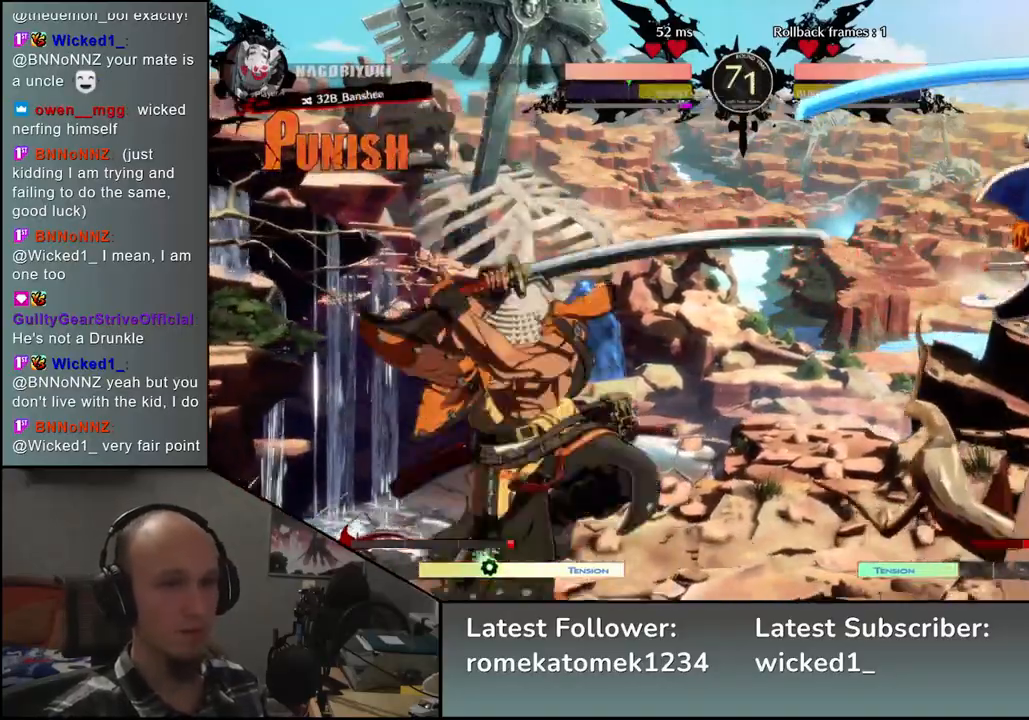
{"buttons": [], "left_stick": "down-left", "events": [[100, "left_stick", "down-left"], [150, "SQUARE", "down"], [283, "SQUARE", "up"], [367, "SQUARE", "down"], [483, "SQUARE", "up"]]}
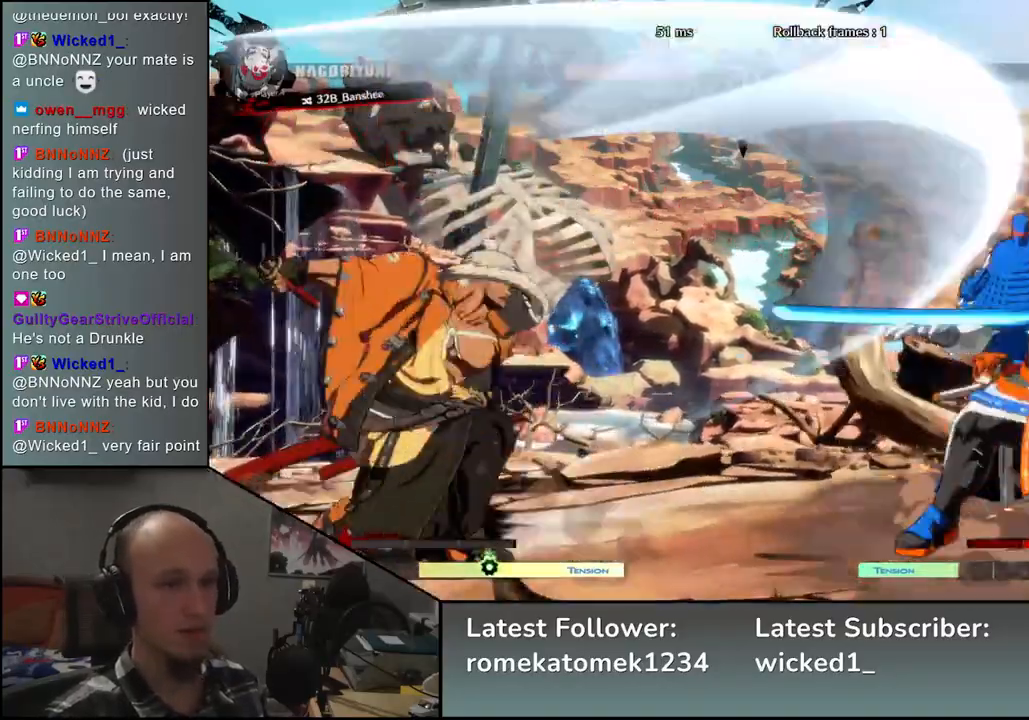
{"buttons": [], "left_stick": "left", "events": [[183, "left_stick", "left"]]}
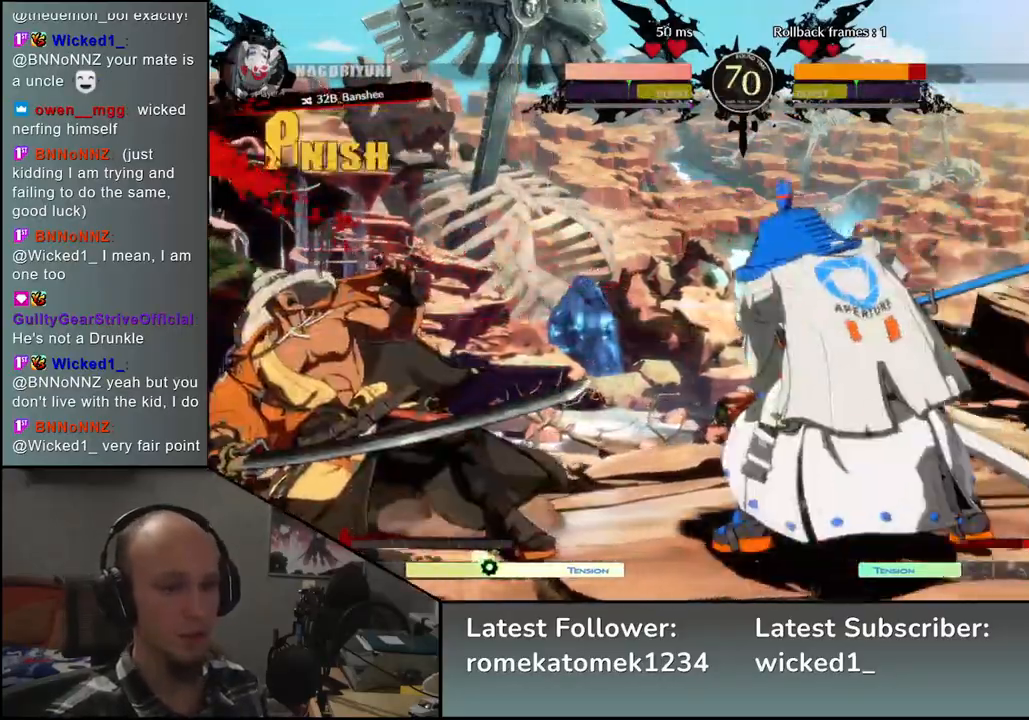
{"buttons": [], "left_stick": "left", "events": []}
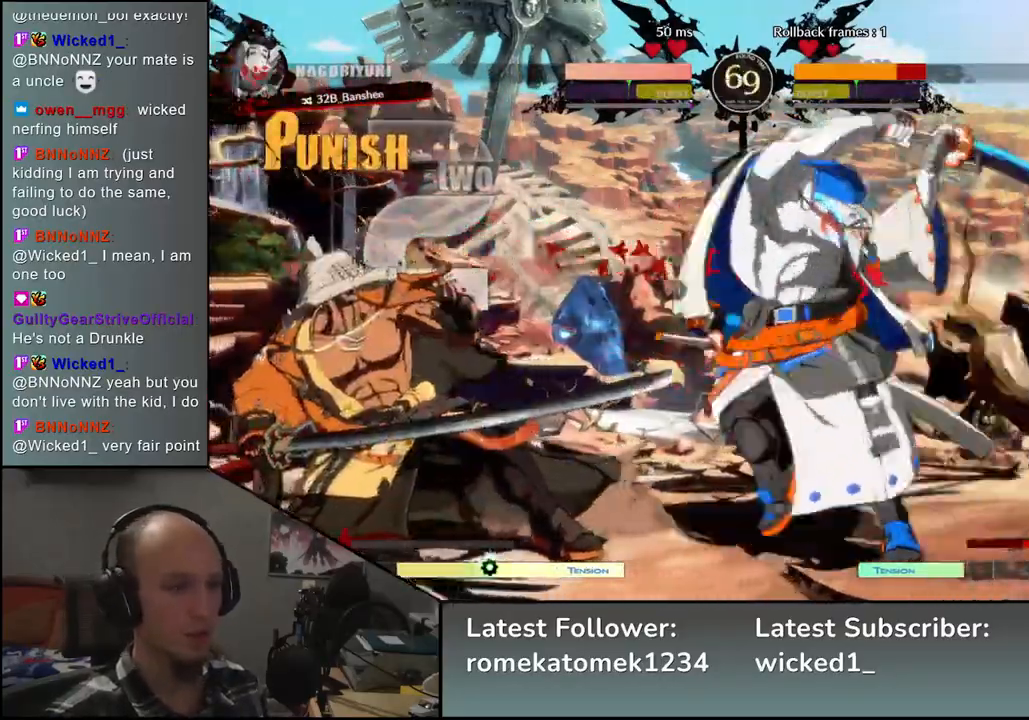
{"buttons": [], "left_stick": "left", "events": []}
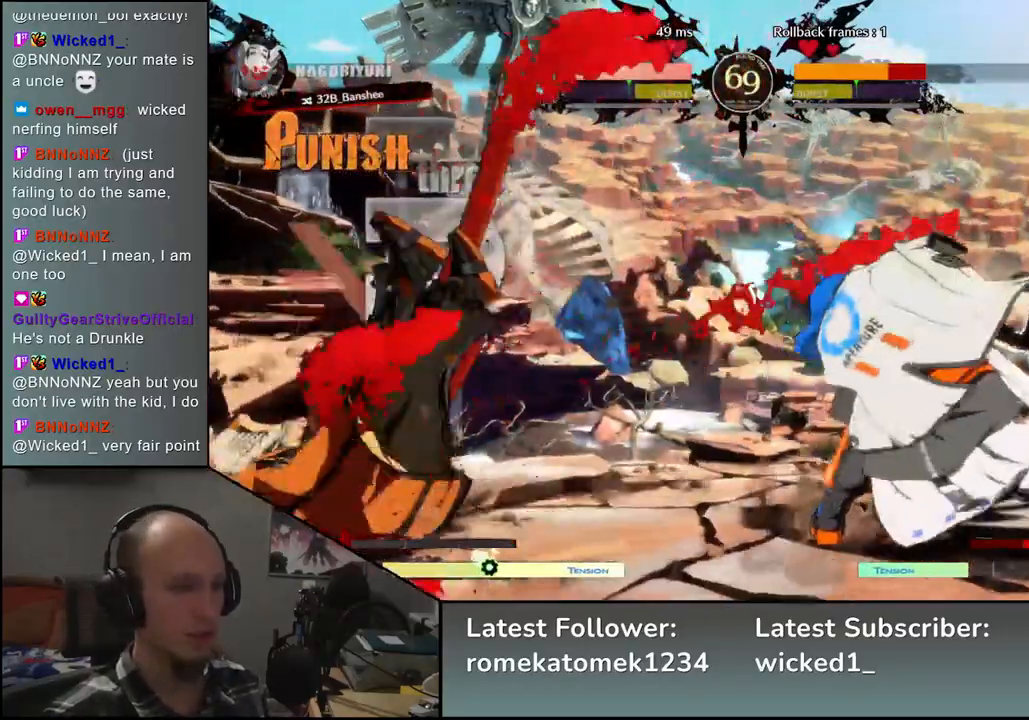
{"buttons": ["R1"], "left_stick": "right", "events": [[367, "left_stick", "right"], [433, "R1", "down"]]}
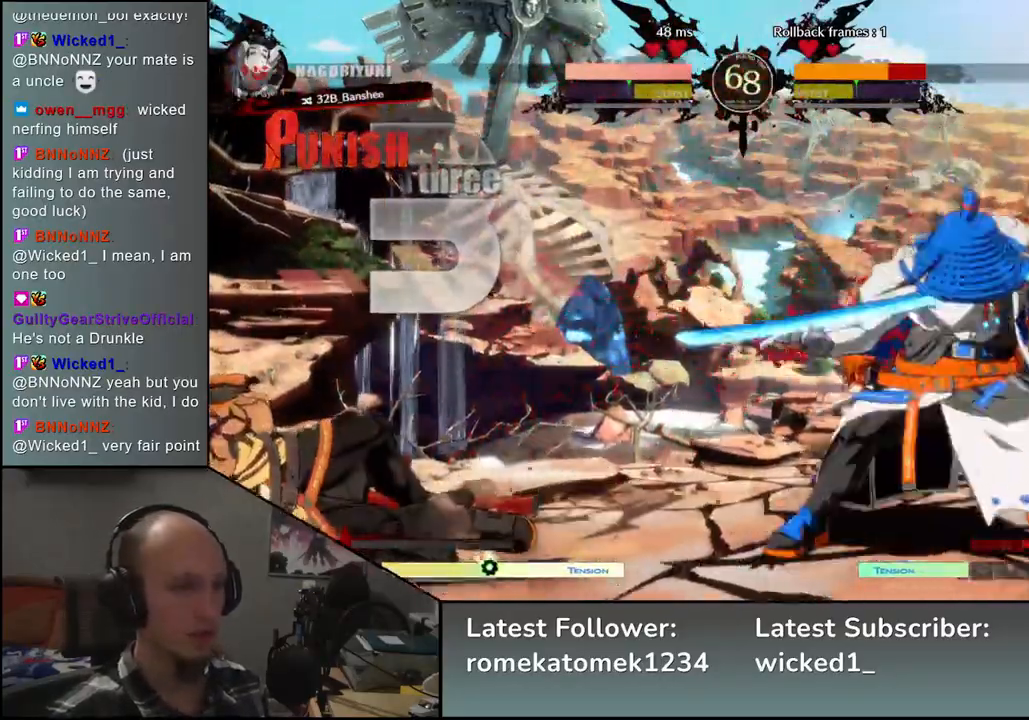
{"buttons": [], "left_stick": "left", "events": [[17, "R1", "up"], [133, "R1", "down"], [167, "R1", "up"], [283, "R1", "down"], [333, "R1", "up"], [450, "left_stick", "left"]]}
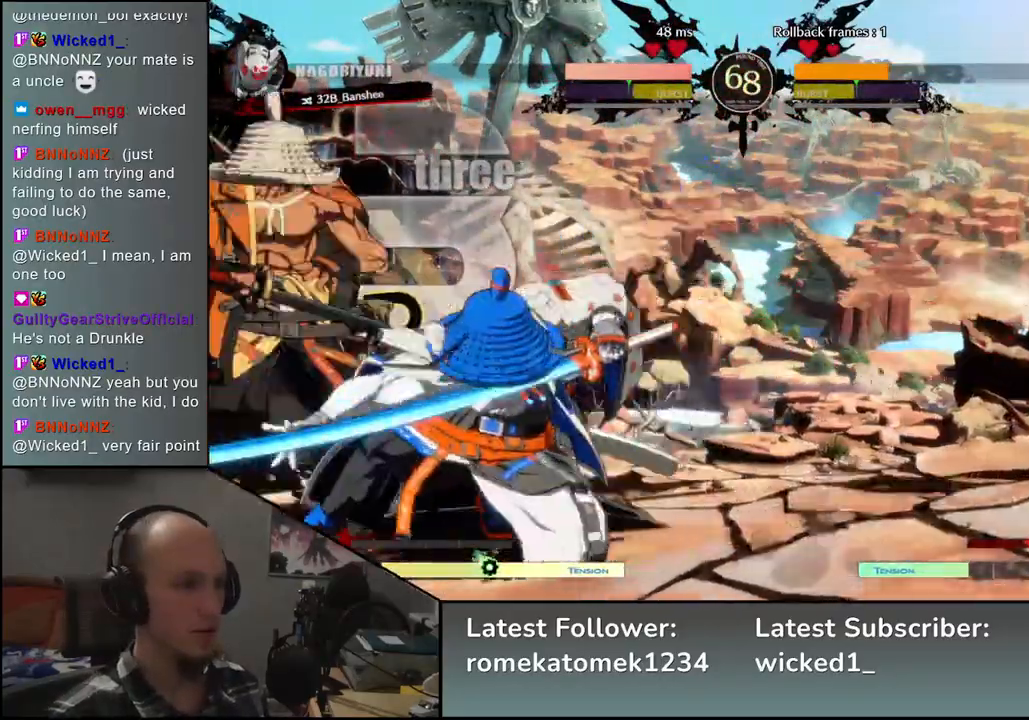
{"buttons": [], "left_stick": "down-left", "events": [[300, "left_stick", "down-left"]]}
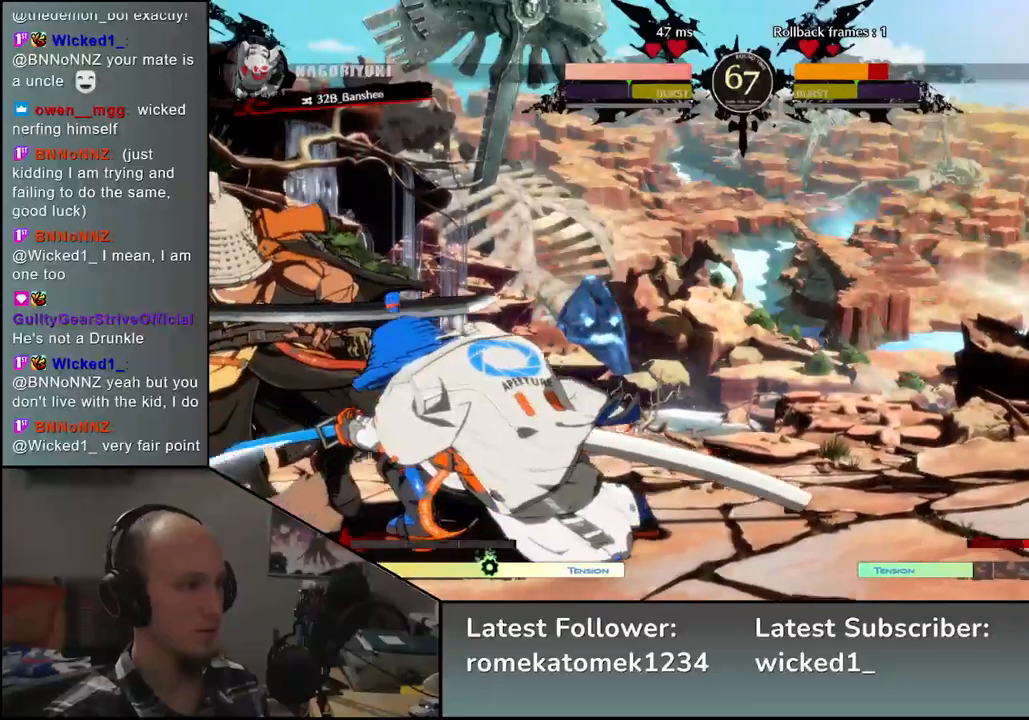
{"buttons": [], "left_stick": "down-left", "events": []}
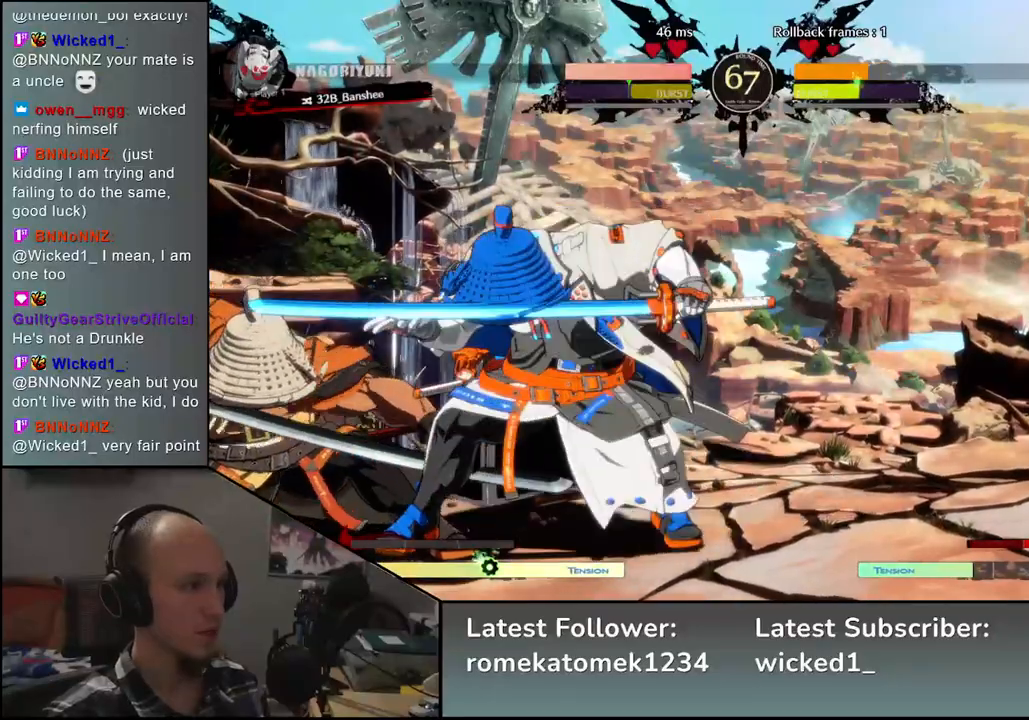
{"buttons": [], "left_stick": "down-left", "events": []}
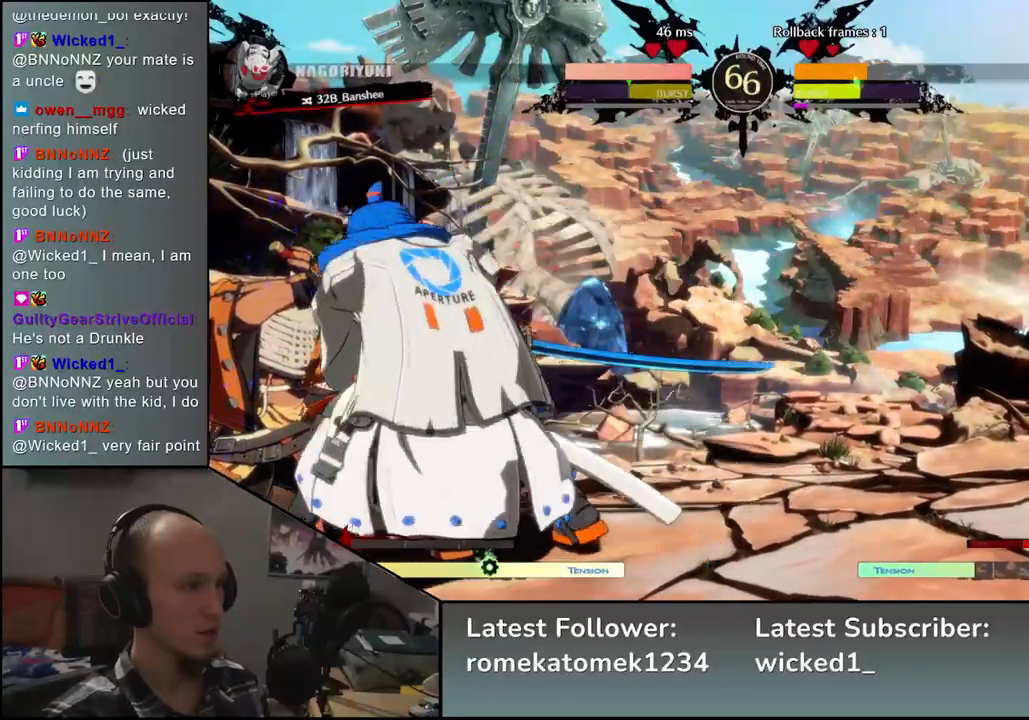
{"buttons": ["L1"], "left_stick": "left", "events": [[367, "left_stick", "left"], [467, "L1", "down"]]}
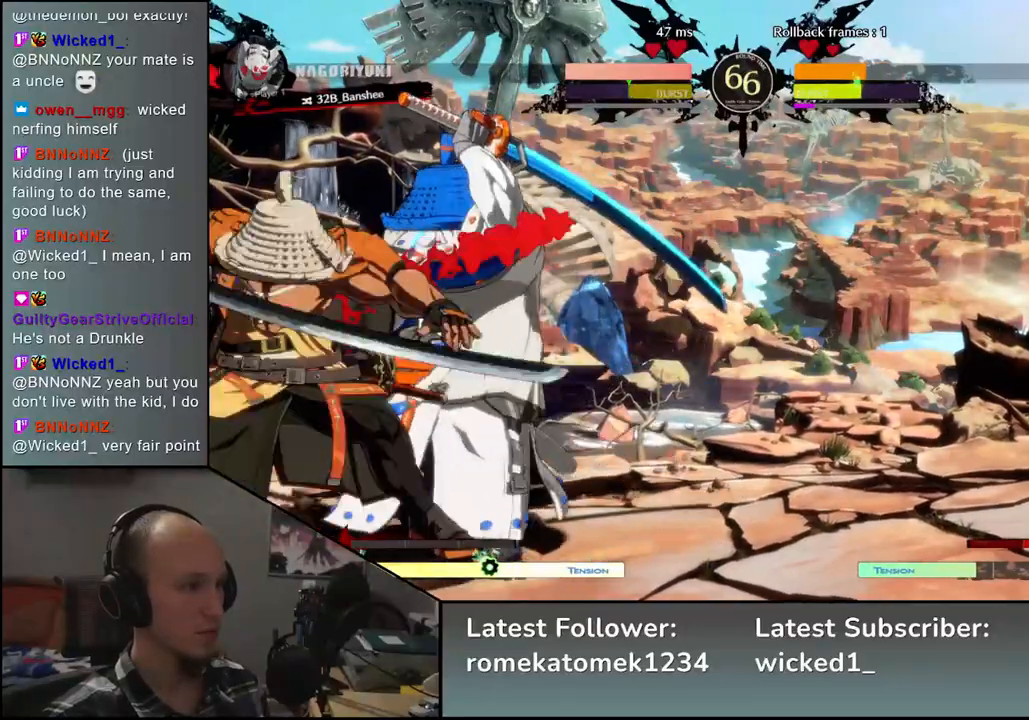
{"buttons": [], "left_stick": "left", "events": [[17, "L1", "up"], [117, "L1", "down"], [167, "L1", "up"], [333, "L1", "down"], [417, "L1", "up"]]}
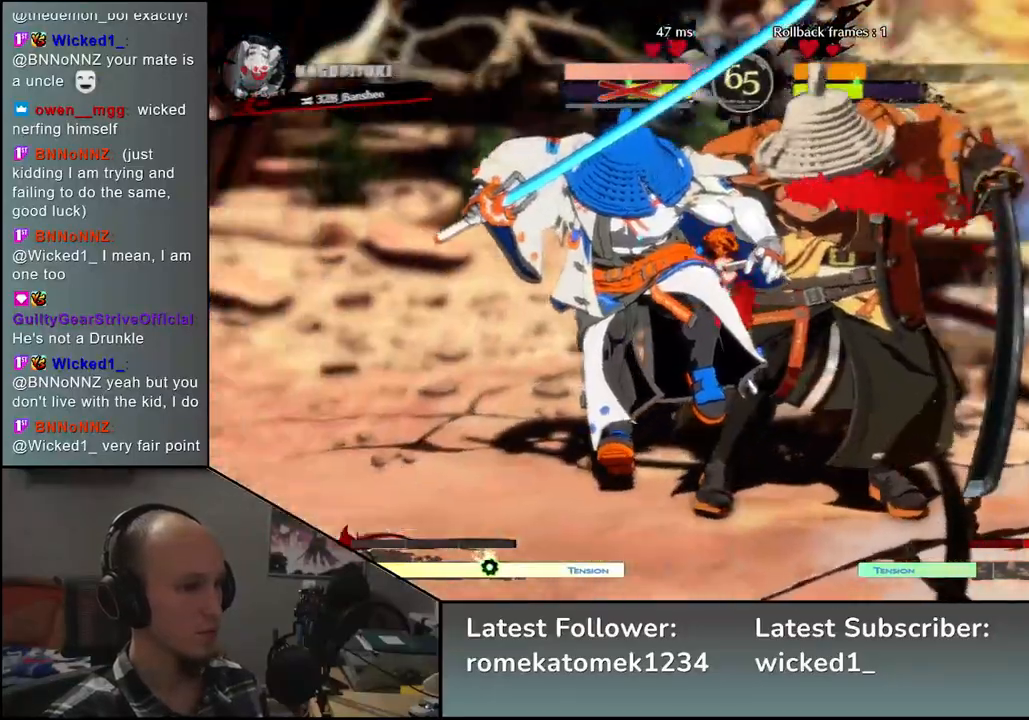
{"buttons": [], "left_stick": "right", "events": [[283, "left_stick", "right"]]}
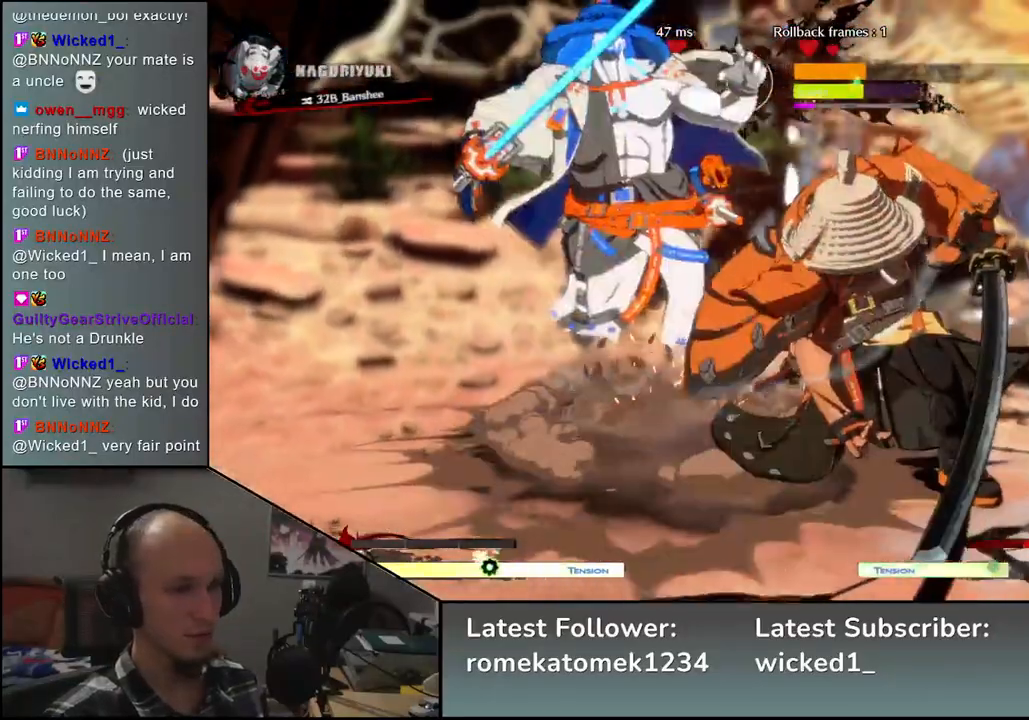
{"buttons": [], "left_stick": "right", "events": []}
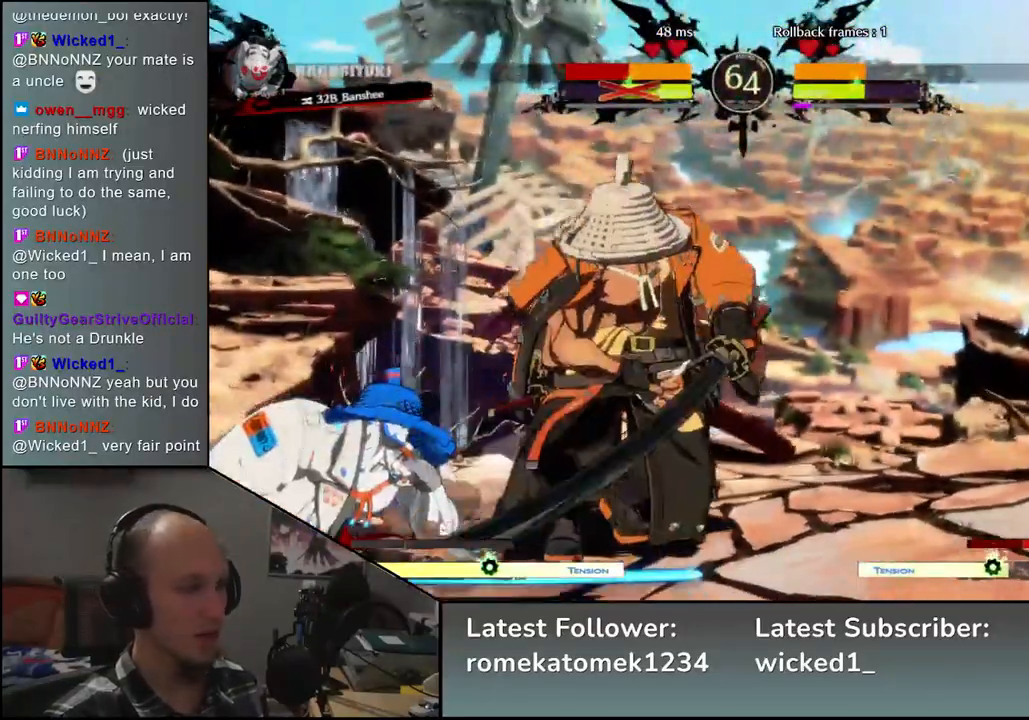
{"buttons": [], "left_stick": "left", "events": [[350, "left_stick", "left"], [383, "SQUARE", "down"], [500, "SQUARE", "up"]]}
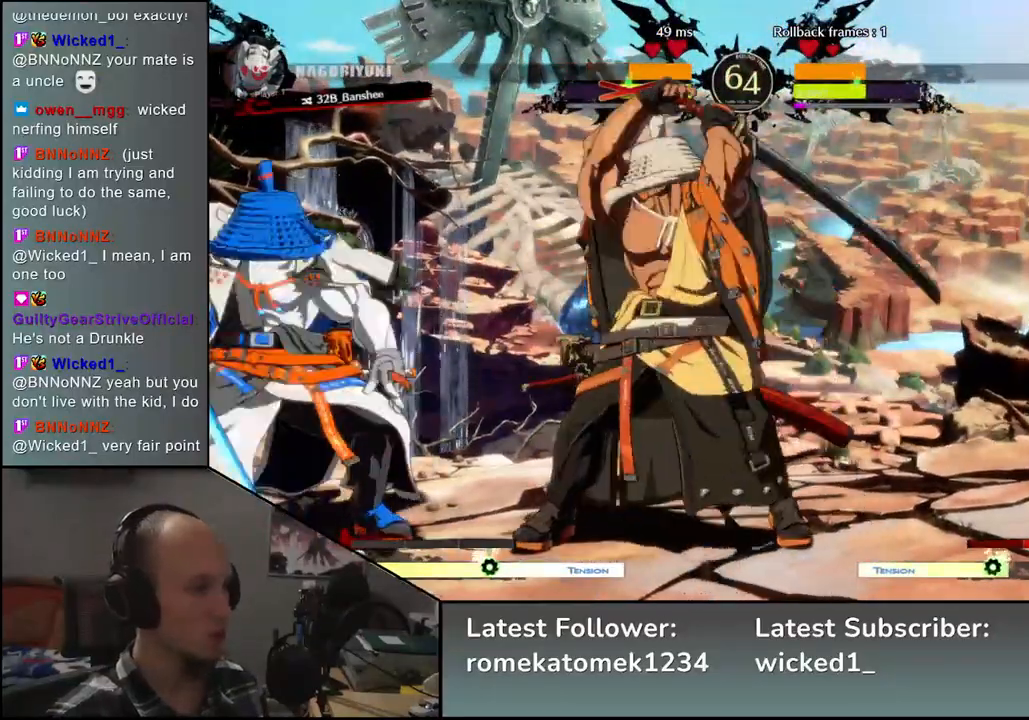
{"buttons": ["SQUARE", "TRIANGLE", "R1", "R2"], "left_stick": "left", "events": [[383, "R2", "down"], [383, "SQUARE", "down"], [400, "R1", "down"], [400, "TRIANGLE", "down"]]}
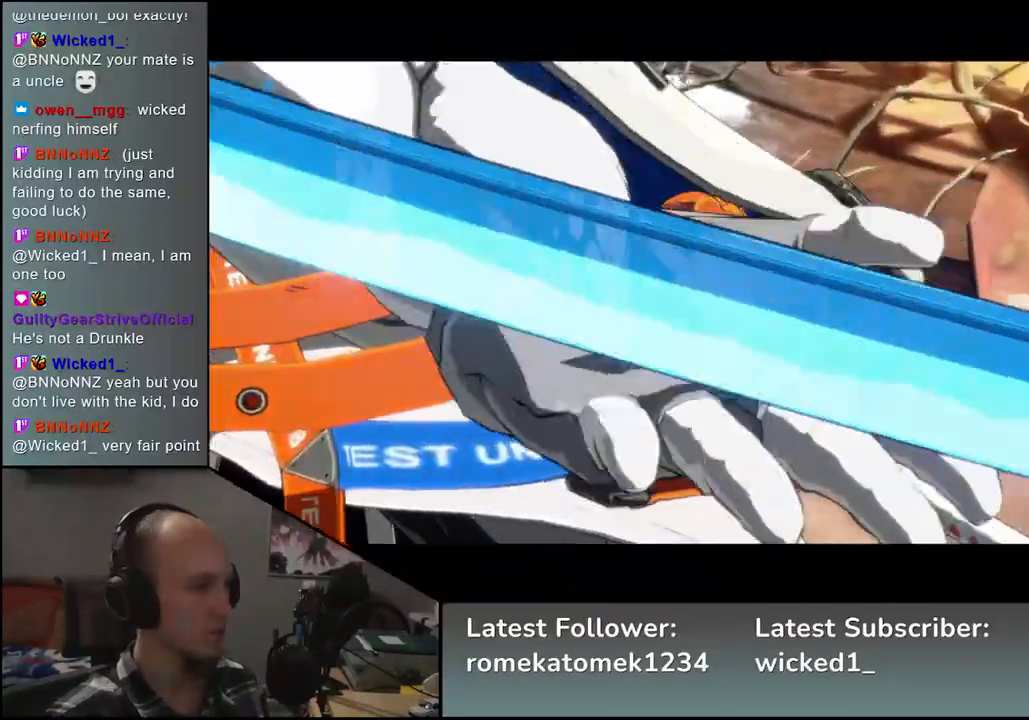
{"buttons": [], "left_stick": "right", "events": [[33, "TRIANGLE", "up"], [50, "SQUARE", "up"], [67, "R1", "up"], [83, "R2", "up"], [267, "left_stick", "right"]]}
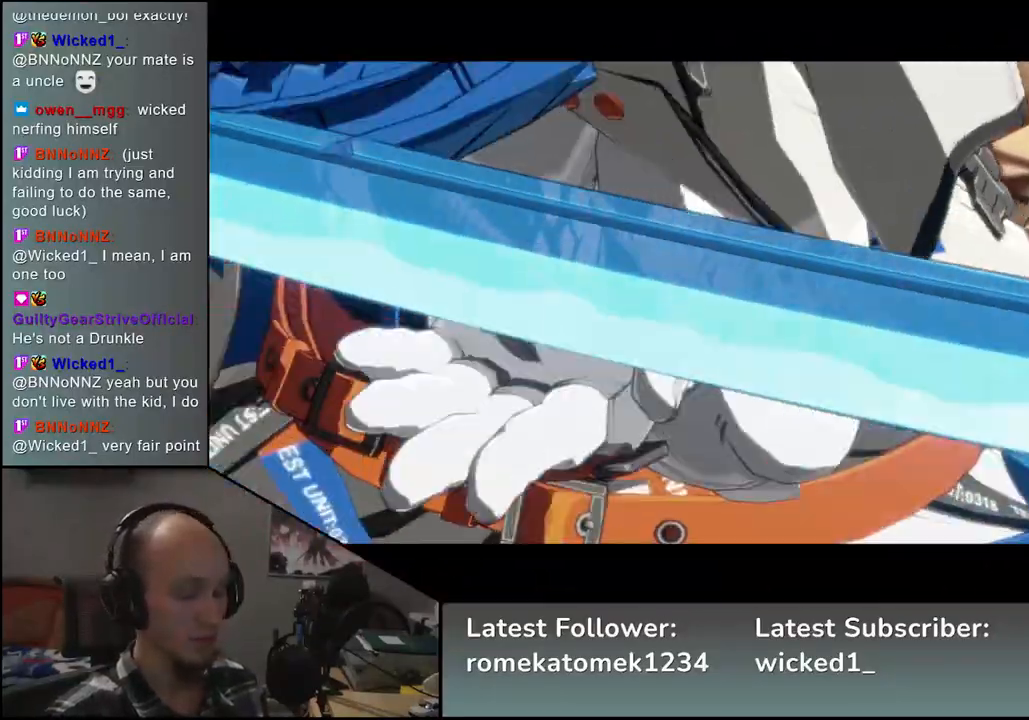
{"buttons": [], "left_stick": "right", "events": []}
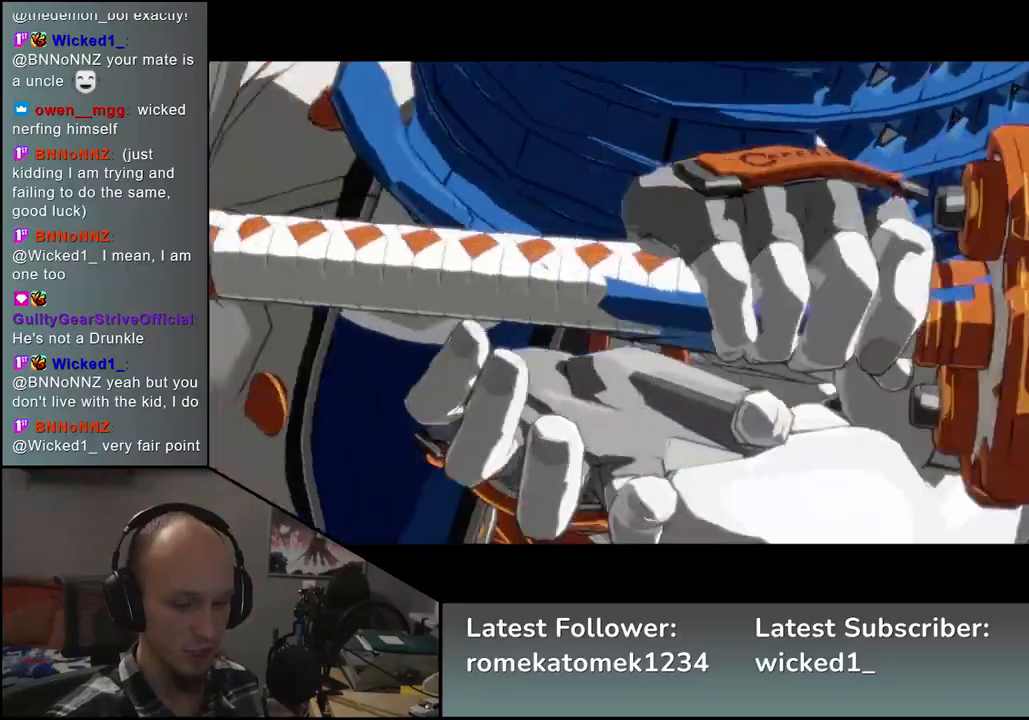
{"buttons": [], "left_stick": "right", "events": [[117, "R2", "down"], [117, "SQUARE", "down"], [117, "TRIANGLE", "down"], [133, "R1", "down"], [217, "TRIANGLE", "up"], [233, "R1", "up"], [250, "SQUARE", "up"], [267, "R2", "up"], [367, "R1", "down"], [367, "R2", "down"], [367, "SQUARE", "down"], [367, "TRIANGLE", "down"], [450, "R1", "up"], [450, "TRIANGLE", "up"], [467, "R2", "up"], [467, "SQUARE", "up"]]}
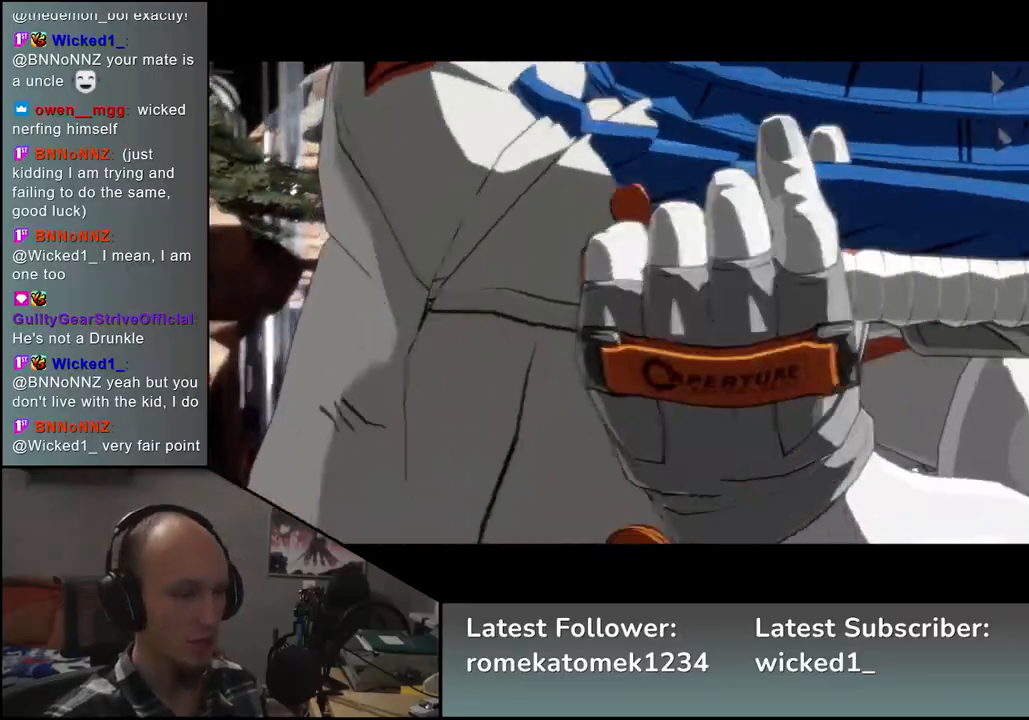
{"buttons": [], "left_stick": "right", "events": [[83, "R1", "down"], [83, "R2", "down"], [83, "SQUARE", "down"], [83, "TRIANGLE", "down"], [183, "R1", "up"], [183, "R2", "up"], [183, "TRIANGLE", "up"], [200, "SQUARE", "up"], [300, "R2", "down"], [300, "SQUARE", "down"], [300, "TRIANGLE", "down"], [317, "R1", "down"], [383, "R1", "up"], [383, "TRIANGLE", "up"], [417, "R2", "up"], [417, "SQUARE", "up"]]}
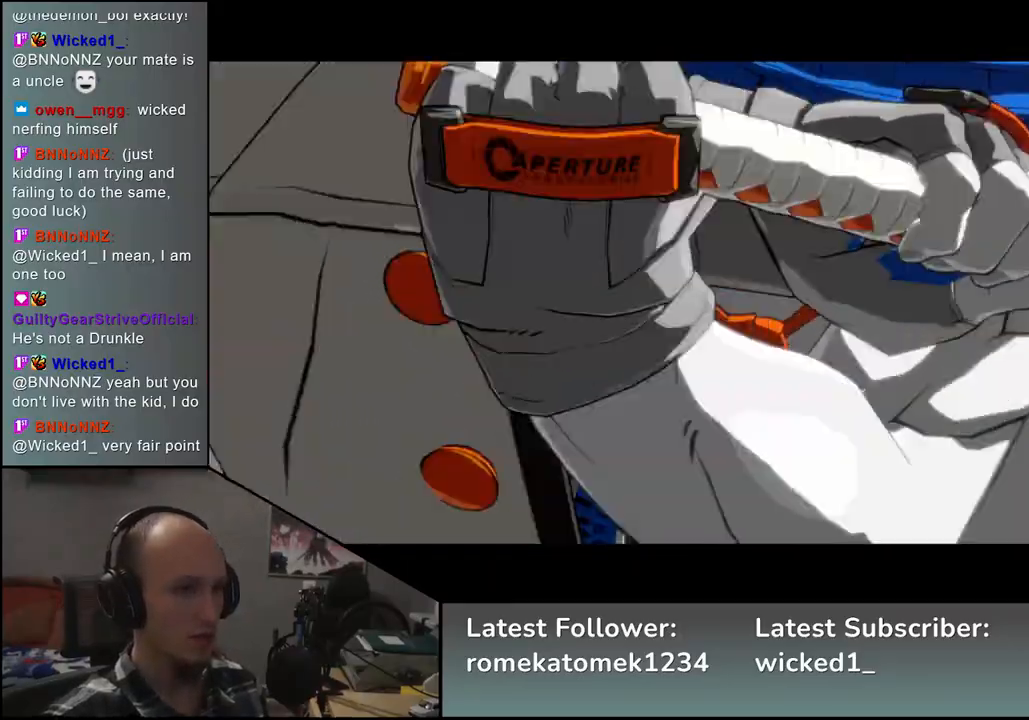
{"buttons": ["SQUARE", "TRIANGLE", "R1", "R2"], "left_stick": "right", "events": [[33, "R1", "down"], [33, "R2", "down"], [33, "SQUARE", "down"], [33, "TRIANGLE", "down"], [117, "R1", "up"], [117, "TRIANGLE", "up"], [133, "R2", "up"], [150, "SQUARE", "up"], [267, "R1", "down"], [267, "R2", "down"], [267, "SQUARE", "down"], [267, "TRIANGLE", "down"], [350, "R1", "up"], [350, "TRIANGLE", "up"], [367, "R2", "up"], [383, "SQUARE", "up"], [500, "R1", "down"], [500, "R2", "down"], [500, "SQUARE", "down"], [500, "TRIANGLE", "down"]]}
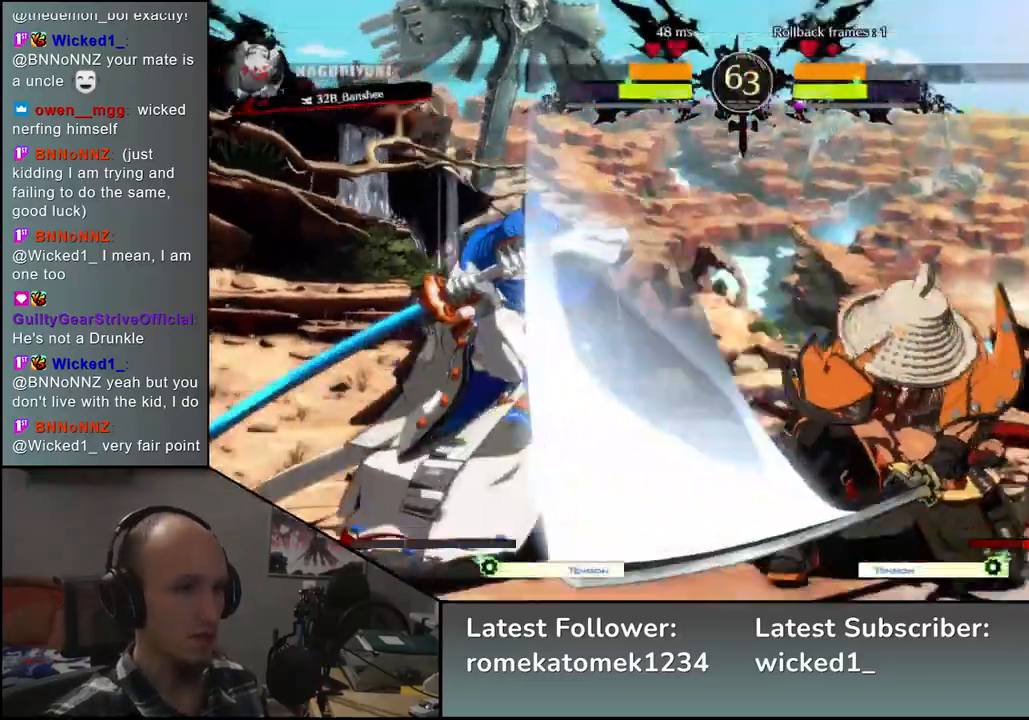
{"buttons": [], "left_stick": "right", "events": [[67, "TRIANGLE", "up"], [83, "R1", "up"], [83, "R2", "up"], [100, "SQUARE", "up"], [200, "R1", "down"], [200, "R2", "down"], [200, "SQUARE", "down"], [200, "TRIANGLE", "down"], [267, "R1", "up"], [267, "R2", "up"], [267, "TRIANGLE", "up"], [300, "SQUARE", "up"], [383, "R2", "down"], [383, "SQUARE", "down"], [383, "TRIANGLE", "down"], [400, "R1", "down"], [467, "R1", "up"], [467, "R2", "up"], [467, "TRIANGLE", "up"], [483, "SQUARE", "up"]]}
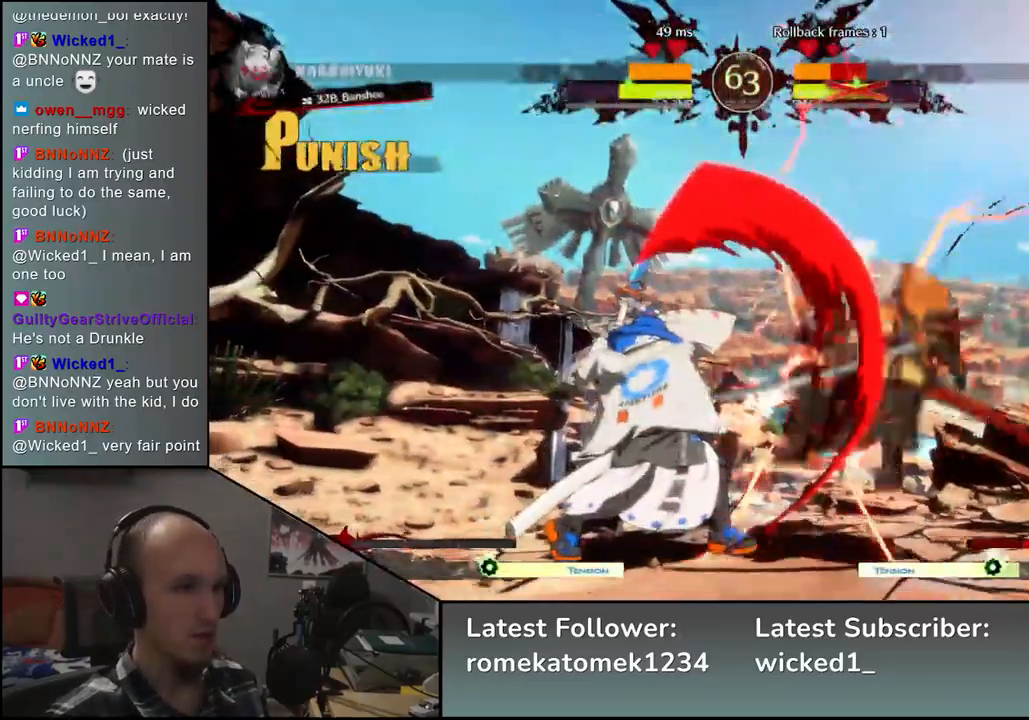
{"buttons": [], "left_stick": "center", "events": [[400, "left_stick", "center"]]}